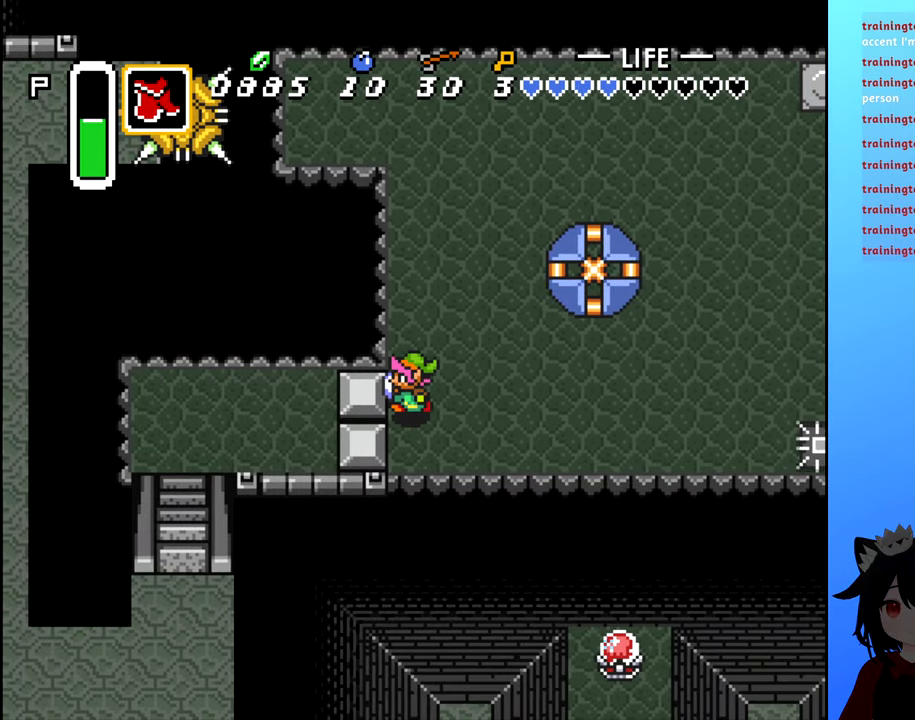
Gameplay with a controller (Nintendo layout); each line is a JSON object with the inputs held at the frame after it. "events" lists button and stick changes between this image and that frame as [ms after this image, input, new state], when the widget could be followed in between. Not read: L3 R3.
{"buttons": ["DPAD_LEFT"], "events": []}
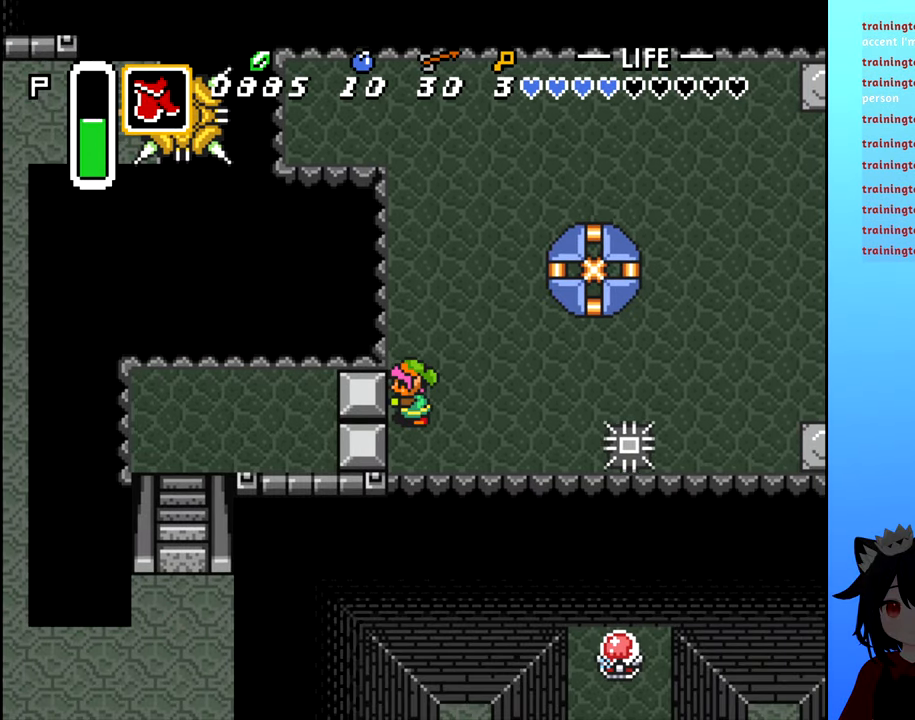
{"buttons": ["DPAD_UP"], "events": [[33, "DPAD_LEFT", "up"], [100, "DPAD_UP", "down"]]}
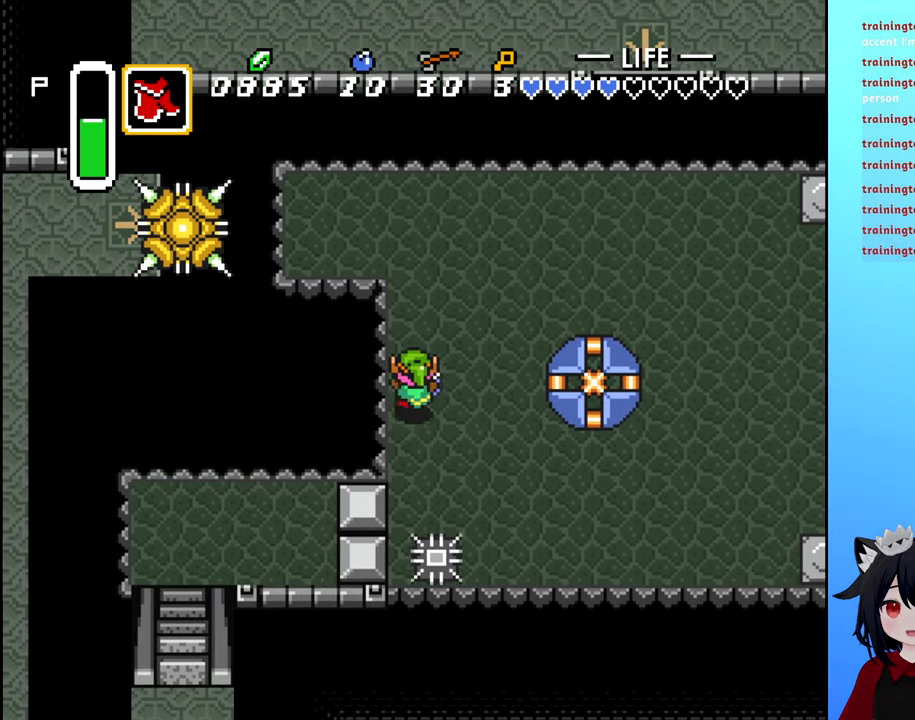
{"buttons": ["DPAD_UP", "DPAD_RIGHT"], "events": [[400, "DPAD_RIGHT", "down"]]}
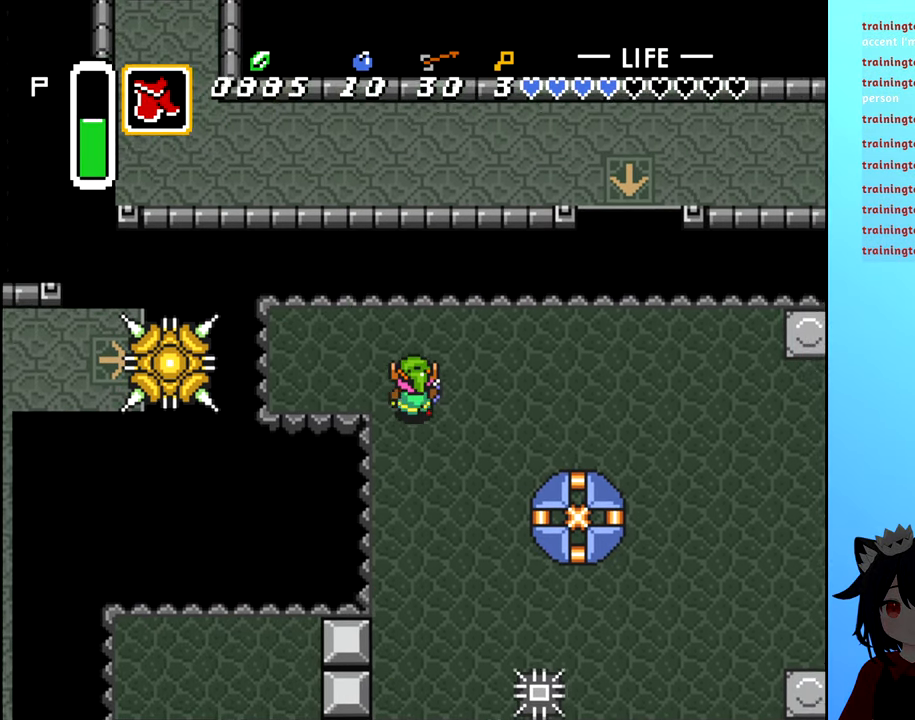
{"buttons": ["DPAD_RIGHT"], "events": [[50, "DPAD_UP", "up"]]}
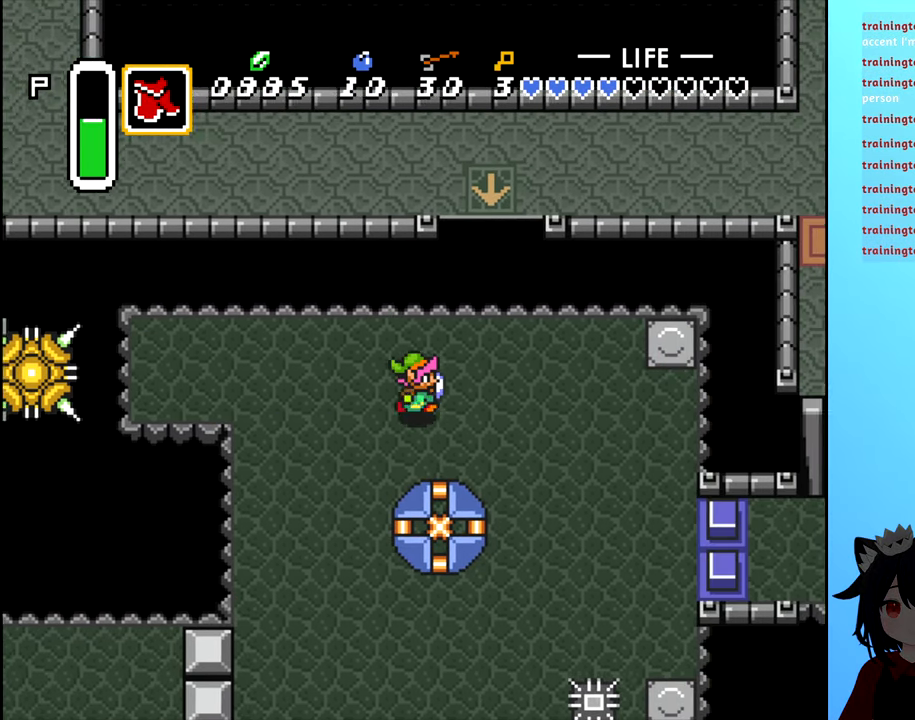
{"buttons": ["DPAD_RIGHT"], "events": []}
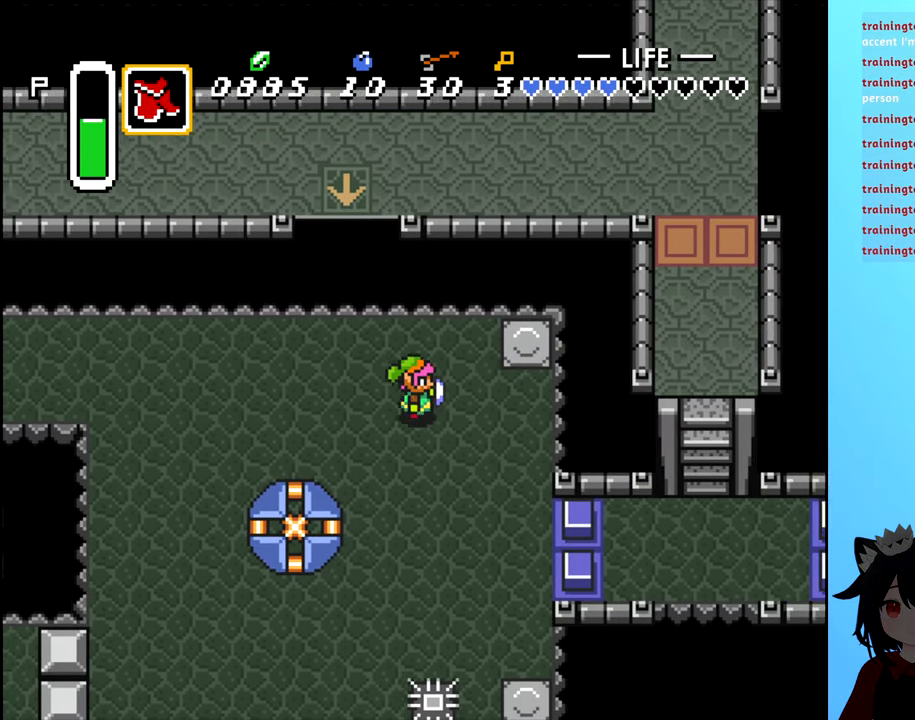
{"buttons": ["DPAD_DOWN"], "events": [[200, "DPAD_RIGHT", "up"], [216, "DPAD_DOWN", "down"]]}
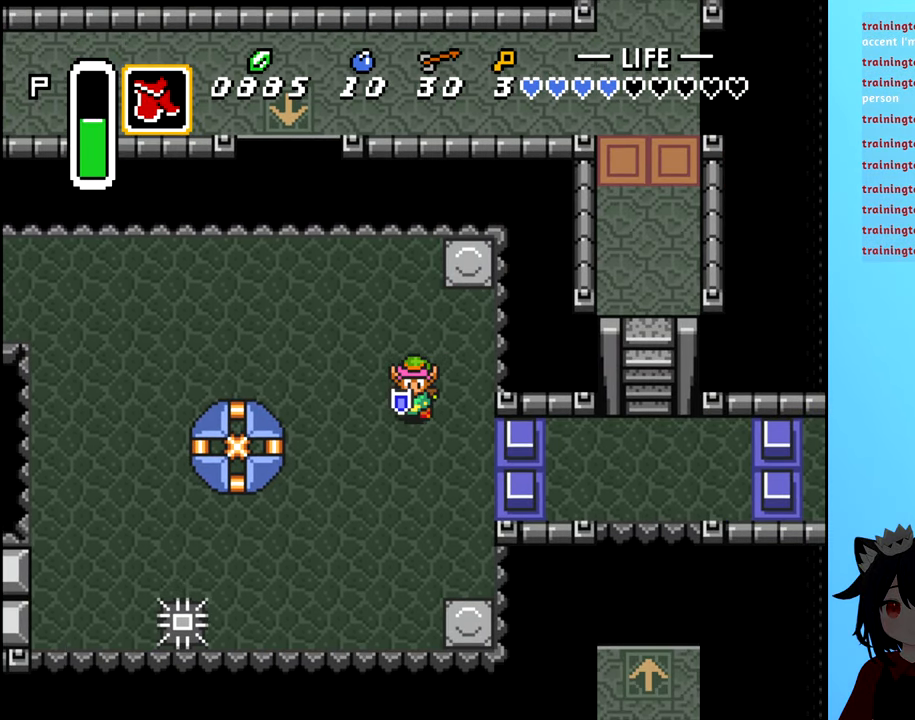
{"buttons": ["DPAD_DOWN"], "events": []}
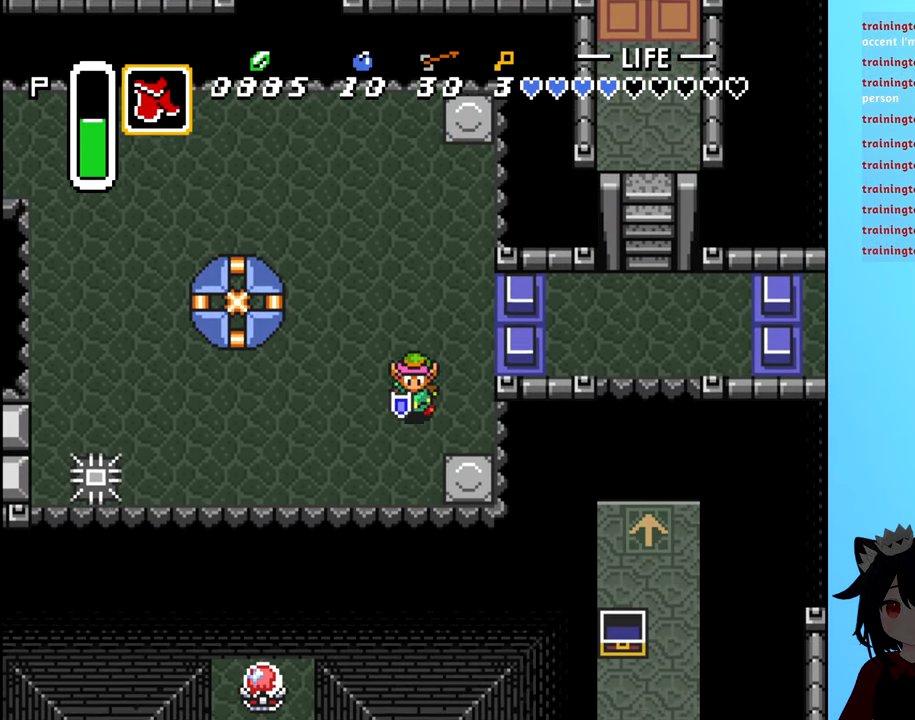
{"buttons": [], "events": [[33, "DPAD_DOWN", "up"]]}
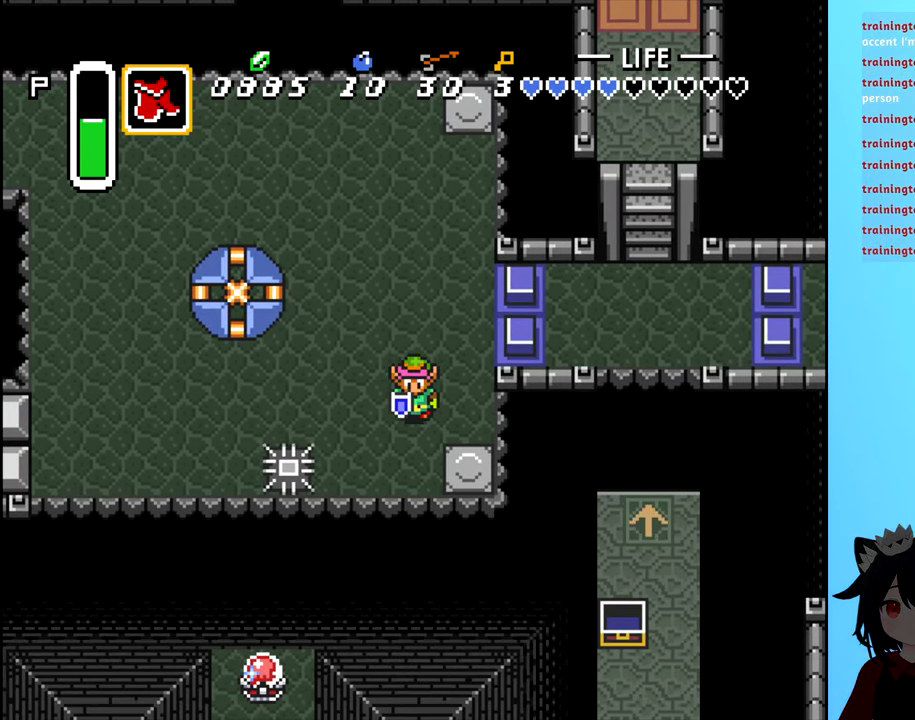
{"buttons": [], "events": [[167, "DPAD_LEFT", "down"], [417, "DPAD_LEFT", "up"]]}
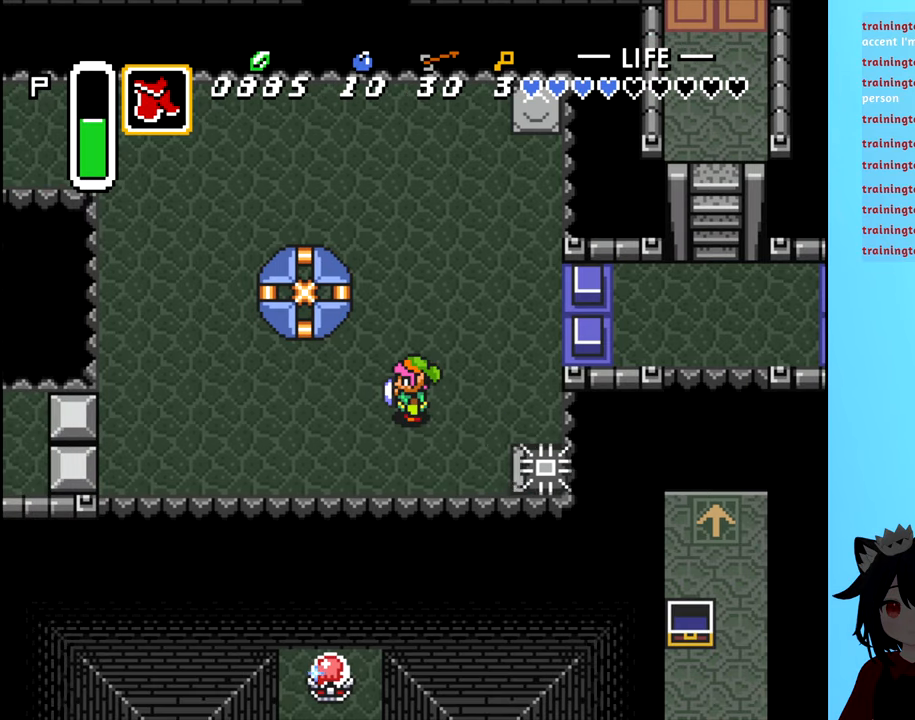
{"buttons": ["DPAD_LEFT"], "events": [[167, "DPAD_UP", "down"], [300, "DPAD_UP", "up"], [433, "DPAD_LEFT", "down"]]}
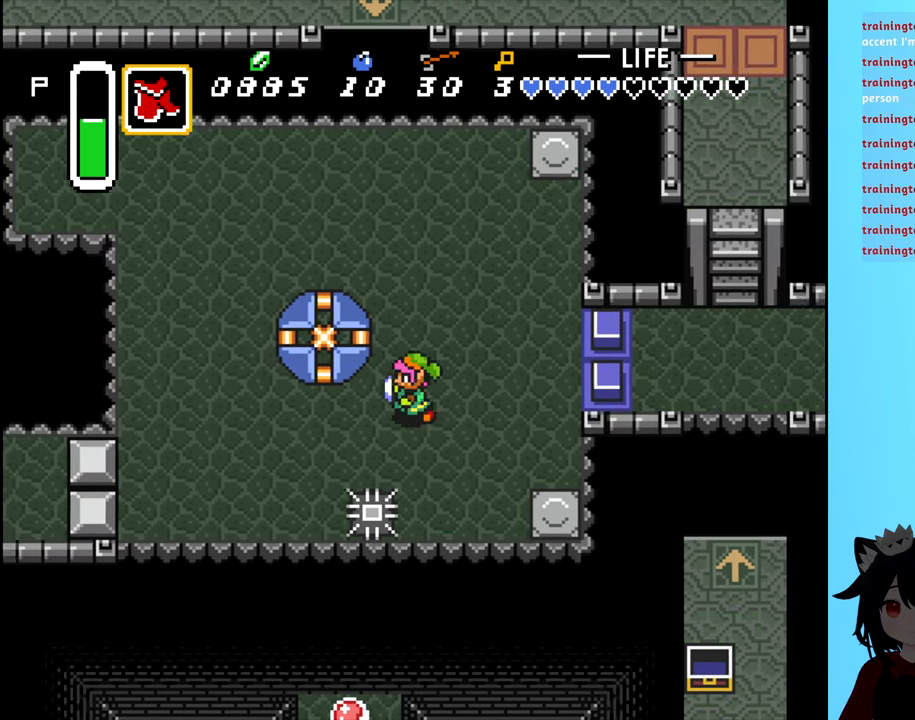
{"buttons": ["DPAD_LEFT"], "events": [[50, "DPAD_LEFT", "up"], [250, "DPAD_DOWN", "down"], [350, "DPAD_DOWN", "up"], [417, "DPAD_LEFT", "down"]]}
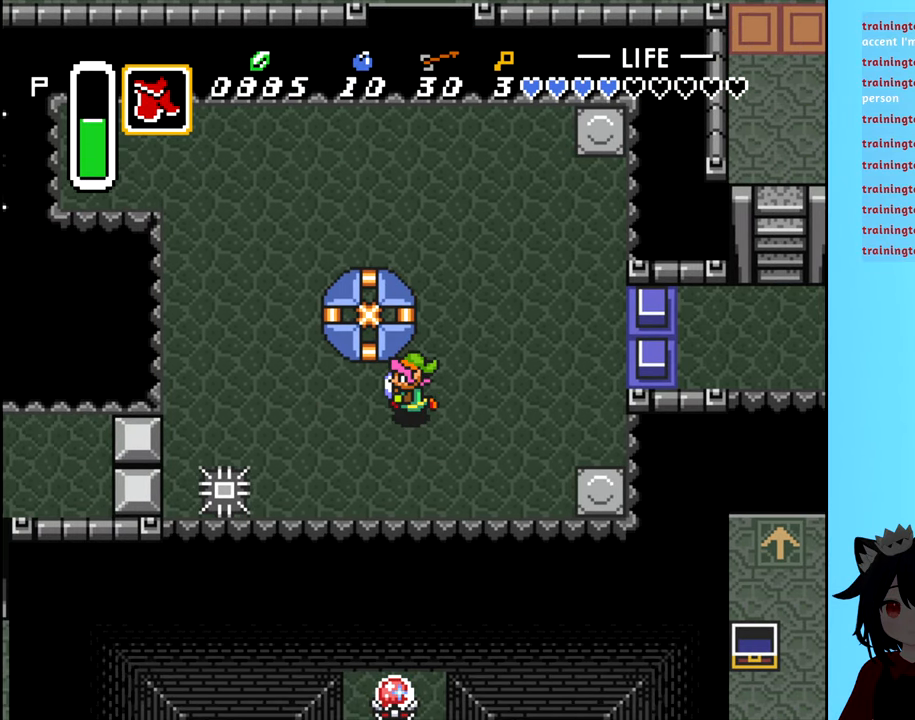
{"buttons": [], "events": [[33, "DPAD_LEFT", "up"], [133, "DPAD_DOWN", "down"], [183, "DPAD_DOWN", "up"], [283, "START", "down"], [417, "START", "up"]]}
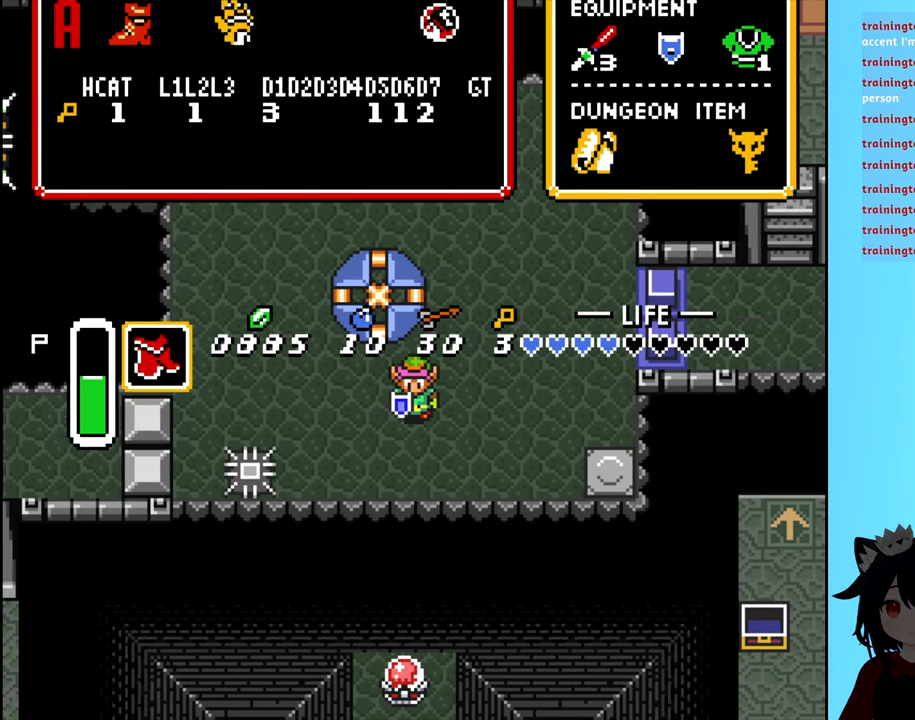
{"buttons": ["DPAD_RIGHT"], "events": [[467, "DPAD_RIGHT", "down"]]}
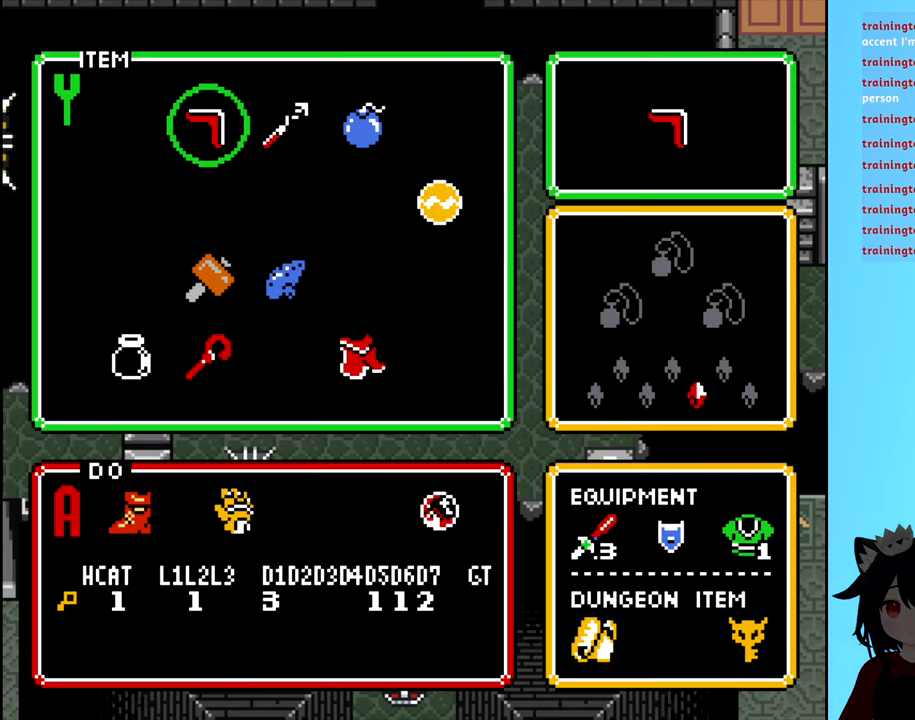
{"buttons": [], "events": [[100, "DPAD_RIGHT", "up"]]}
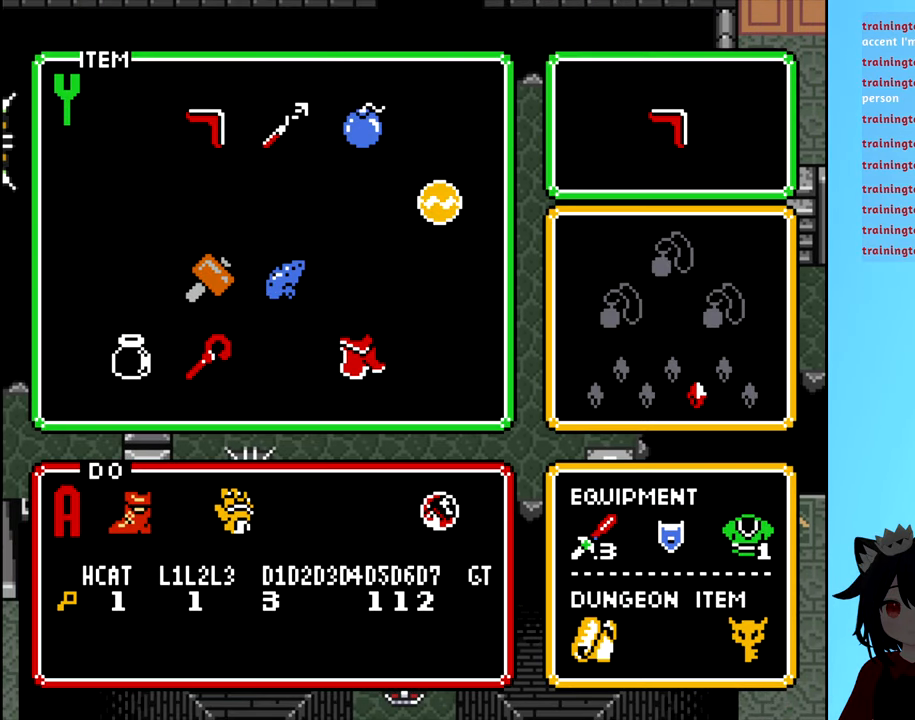
{"buttons": [], "events": [[33, "START", "down"], [133, "START", "up"]]}
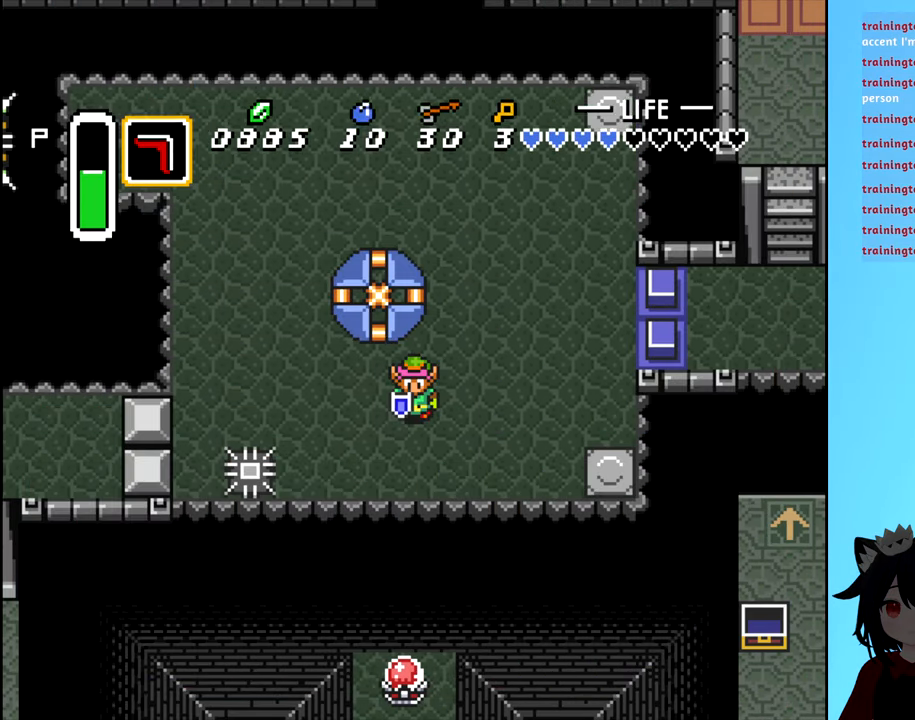
{"buttons": ["X"], "events": [[483, "X", "down"]]}
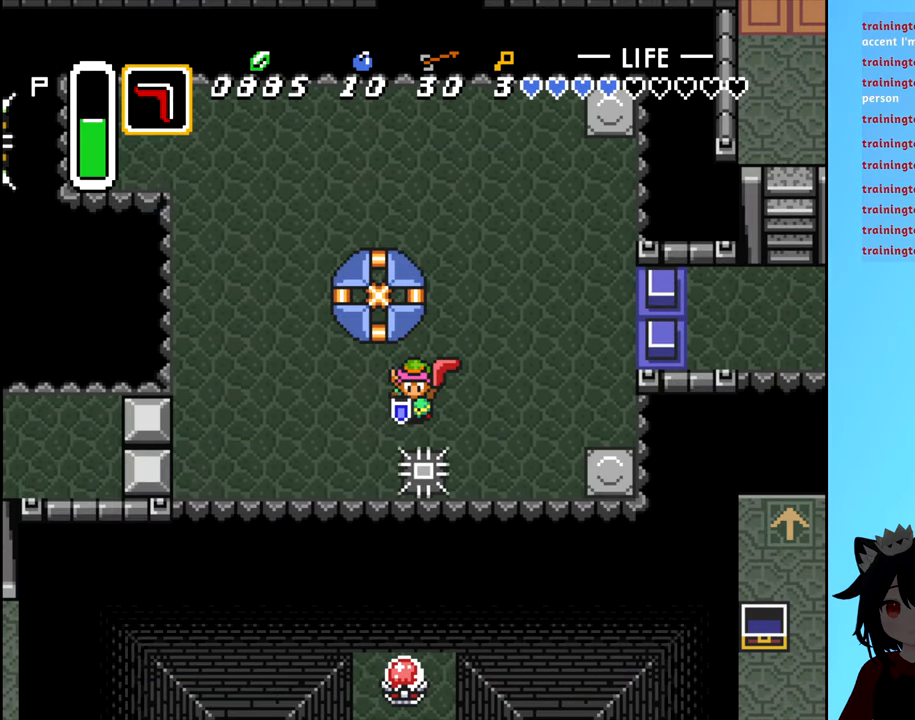
{"buttons": [], "events": [[100, "X", "up"]]}
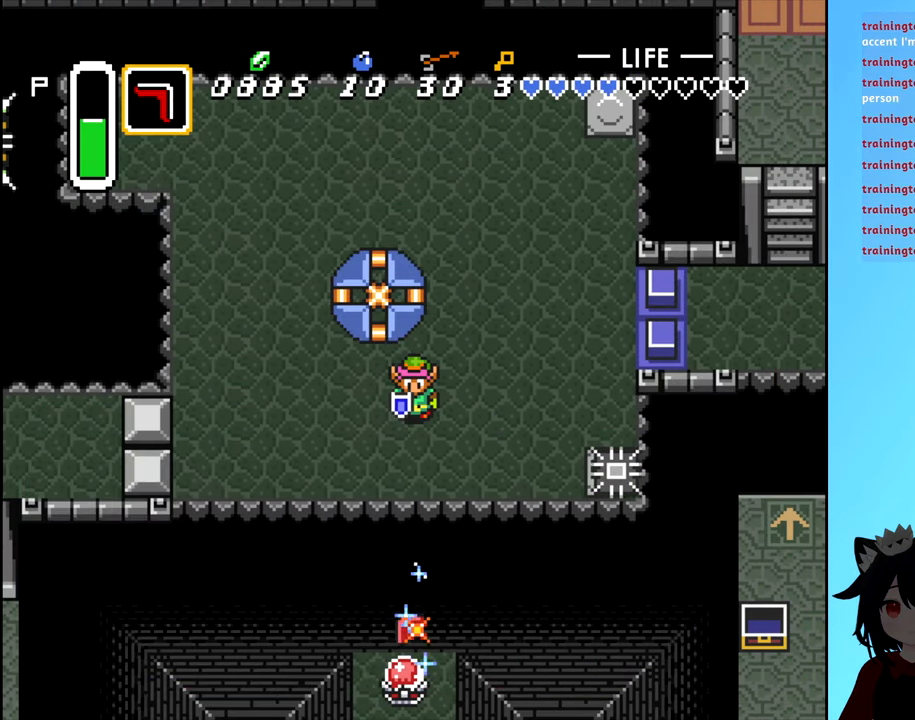
{"buttons": [], "events": []}
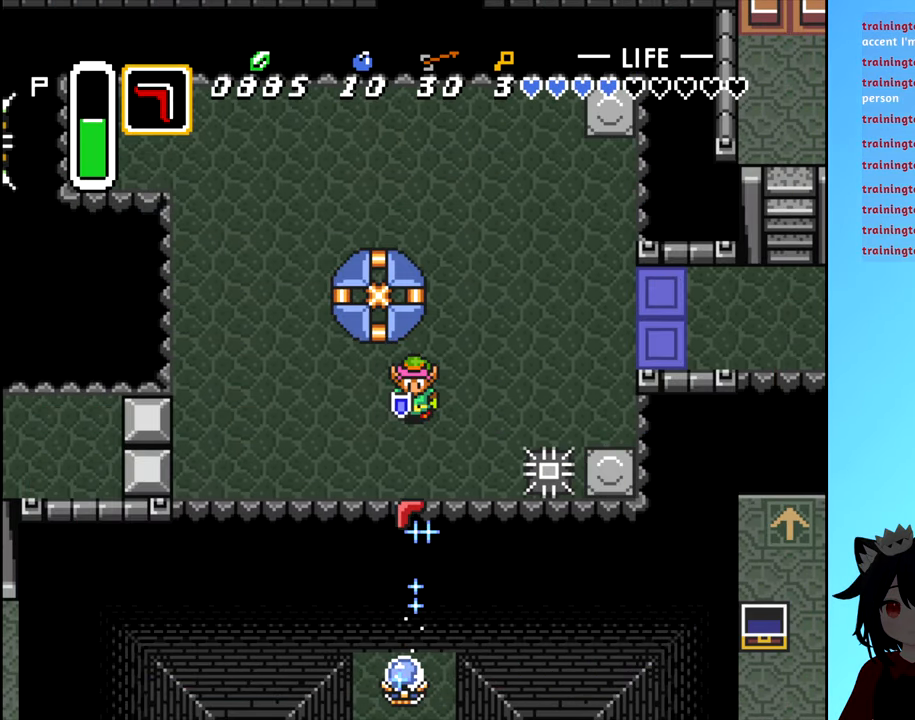
{"buttons": ["DPAD_RIGHT"], "events": [[167, "DPAD_UP", "down"], [334, "DPAD_RIGHT", "down"], [334, "DPAD_UP", "up"]]}
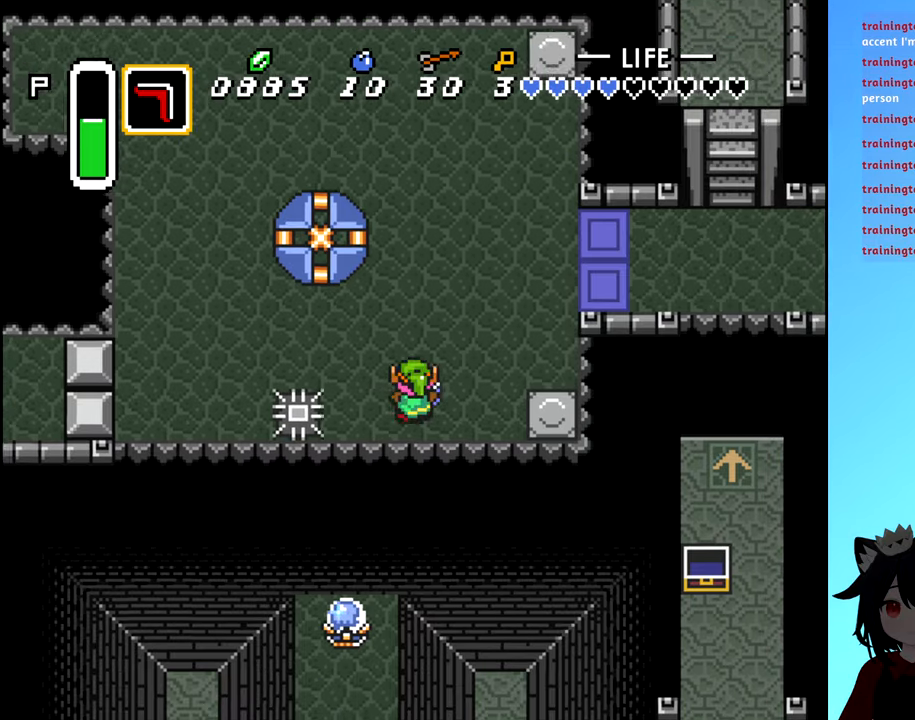
{"buttons": [], "events": [[134, "DPAD_UP", "down"], [167, "DPAD_RIGHT", "up"], [500, "DPAD_UP", "up"]]}
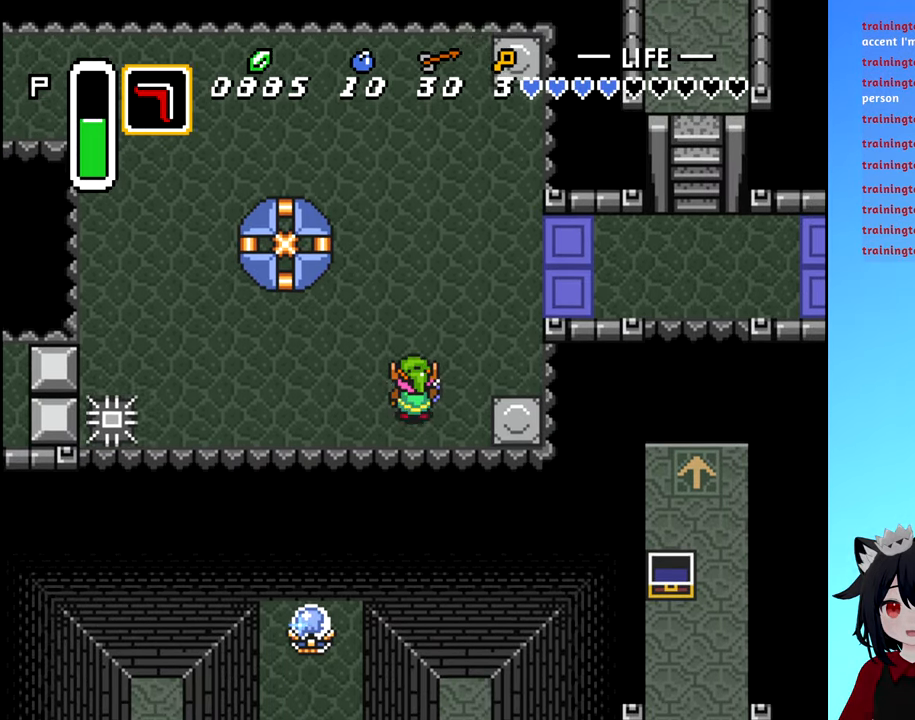
{"buttons": ["DPAD_RIGHT"], "events": [[34, "DPAD_UP", "down"], [384, "DPAD_RIGHT", "down"], [384, "DPAD_UP", "up"]]}